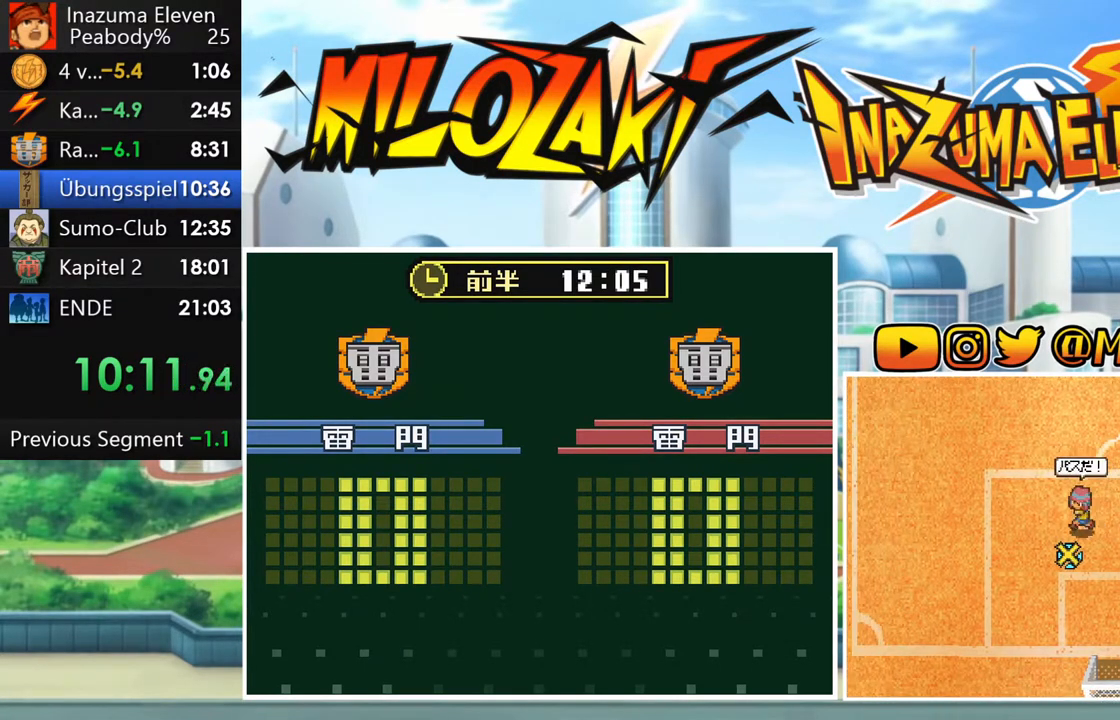
Gameplay with a controller (Nintendo layout); each line is a JSON object with the inputs held at the frame after it. "events" lists button and stick changes between this image and that frame as [ms after this image, input, new state], when the widget could be followed in between. Not read: L3 R3 right_stick.
{"buttons": [], "left_stick": "up-right", "events": [[467, "left_stick", "up-right"]]}
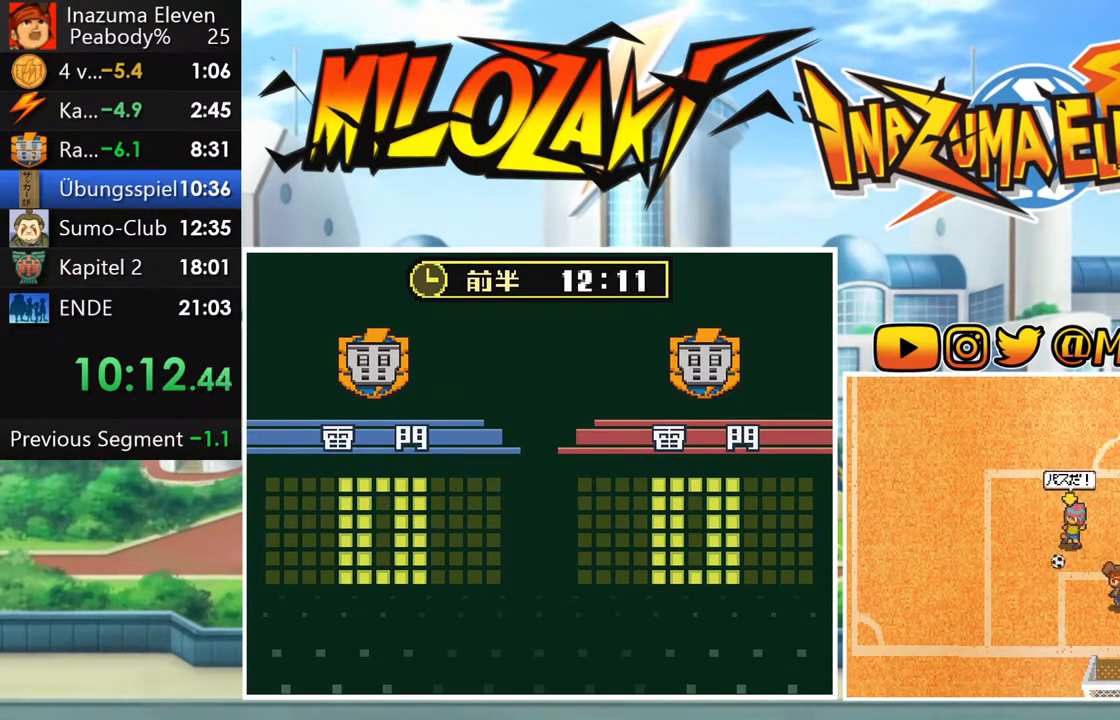
{"buttons": [], "left_stick": "center", "events": [[67, "left_stick", "center"]]}
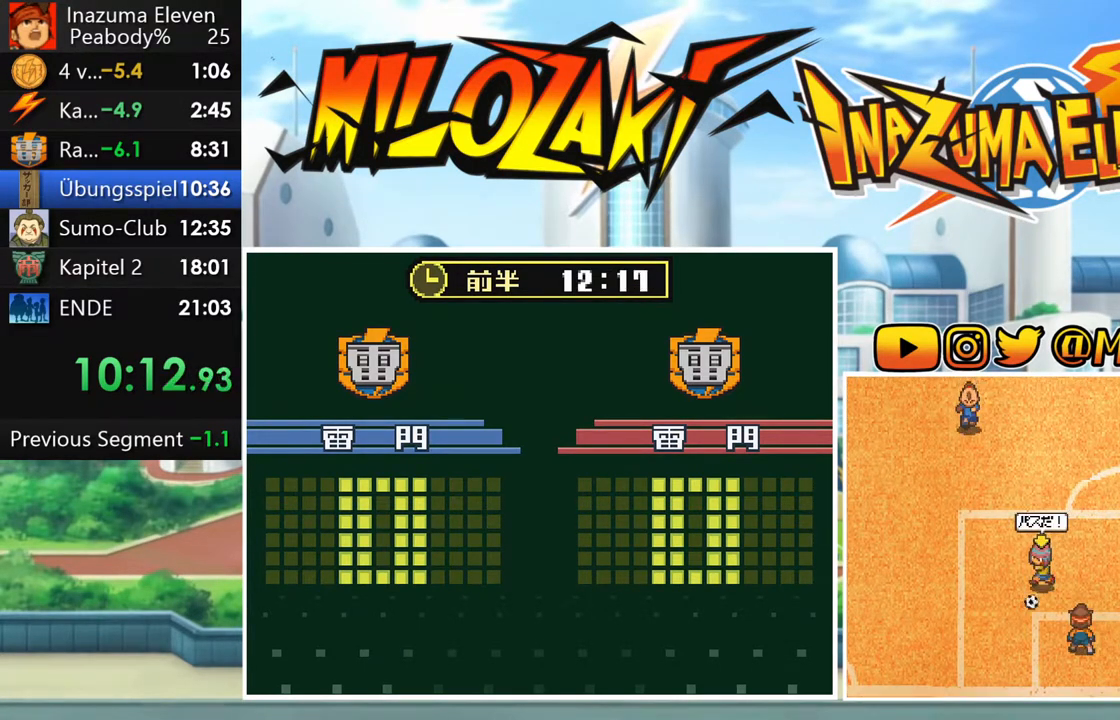
{"buttons": [], "left_stick": "center", "events": [[33, "left_stick", "right"], [200, "left_stick", "center"]]}
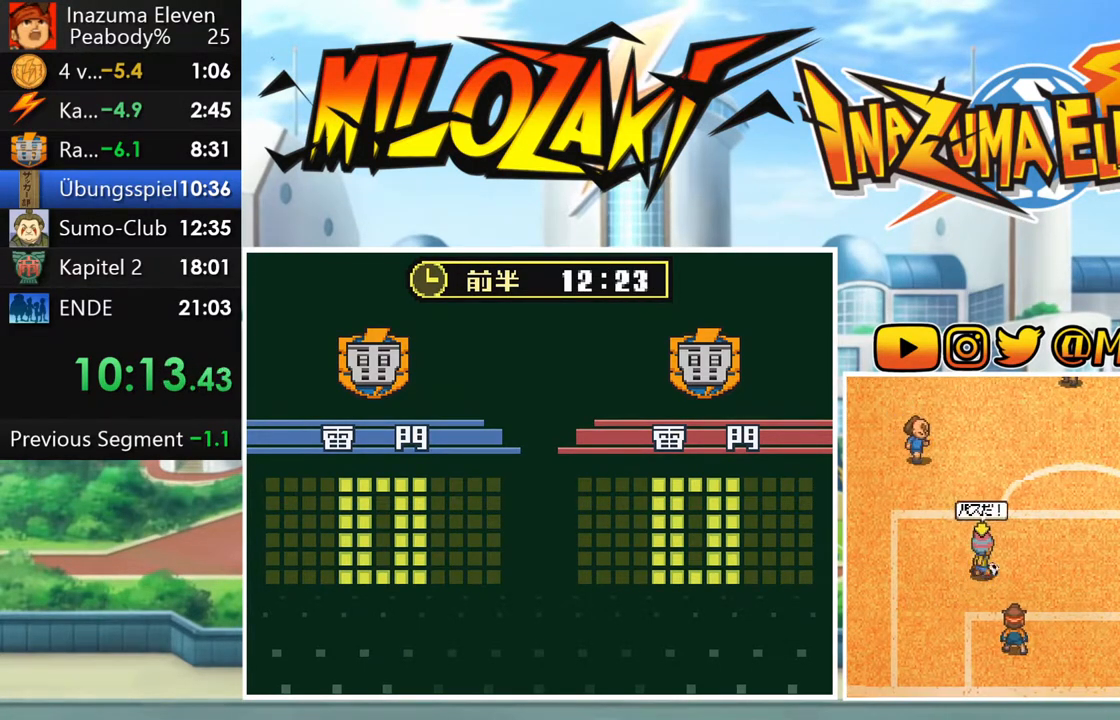
{"buttons": [], "left_stick": "center", "events": []}
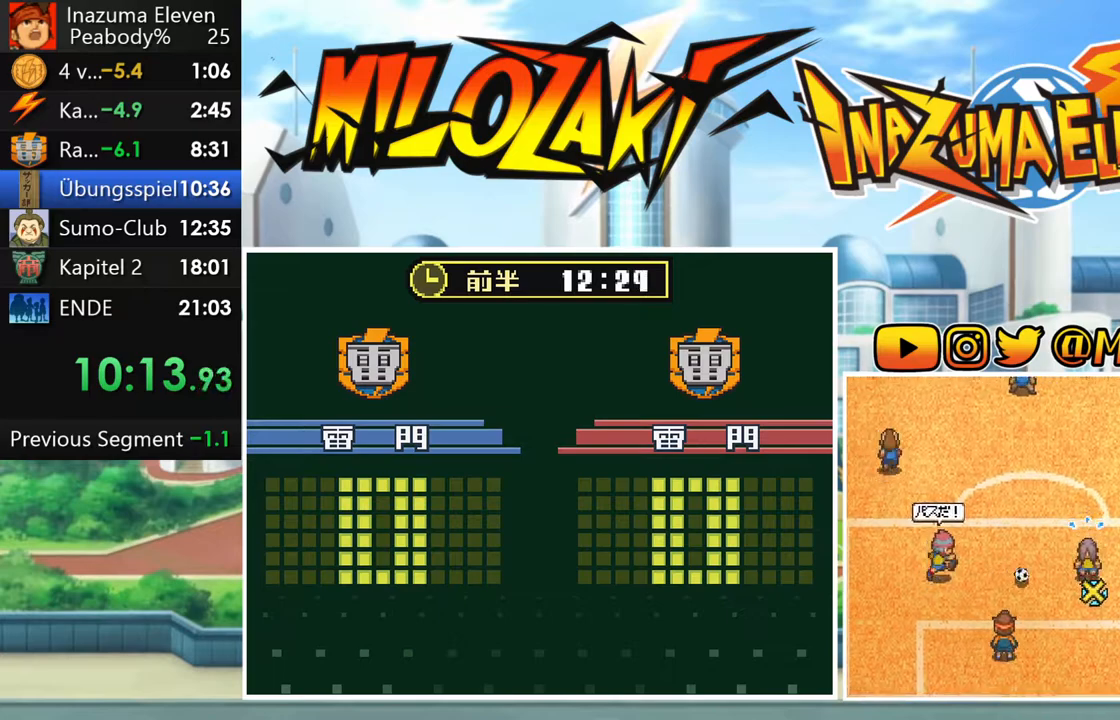
{"buttons": [], "left_stick": "down-left", "events": [[433, "left_stick", "down-left"]]}
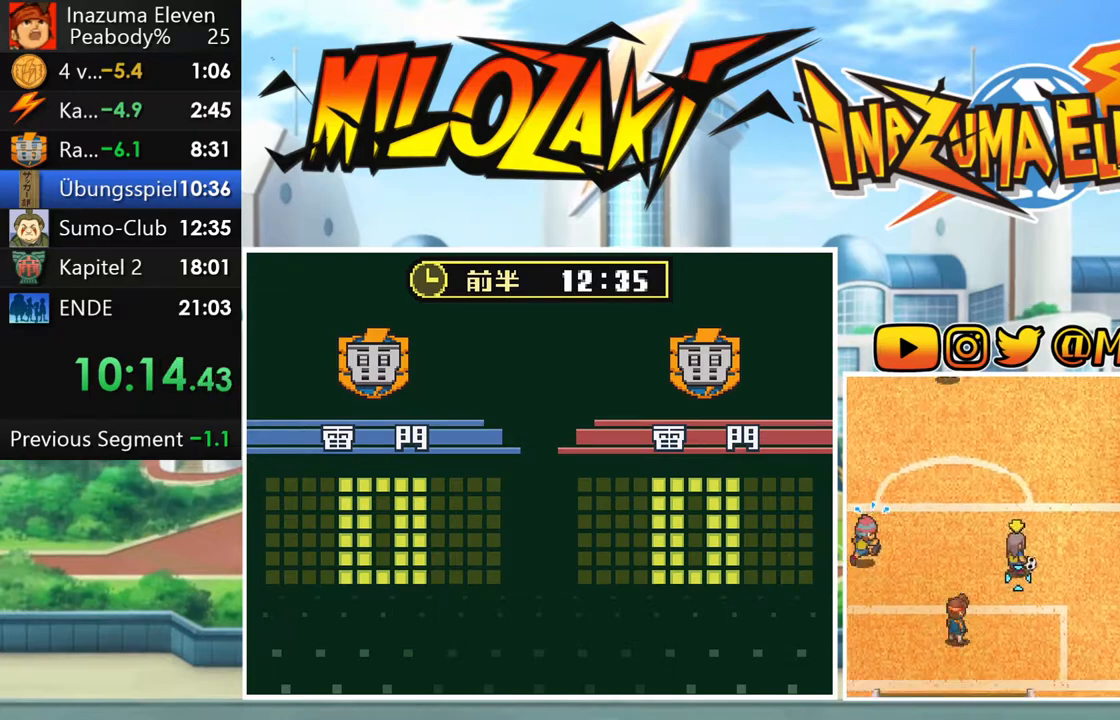
{"buttons": [], "left_stick": "center", "events": [[133, "left_stick", "center"]]}
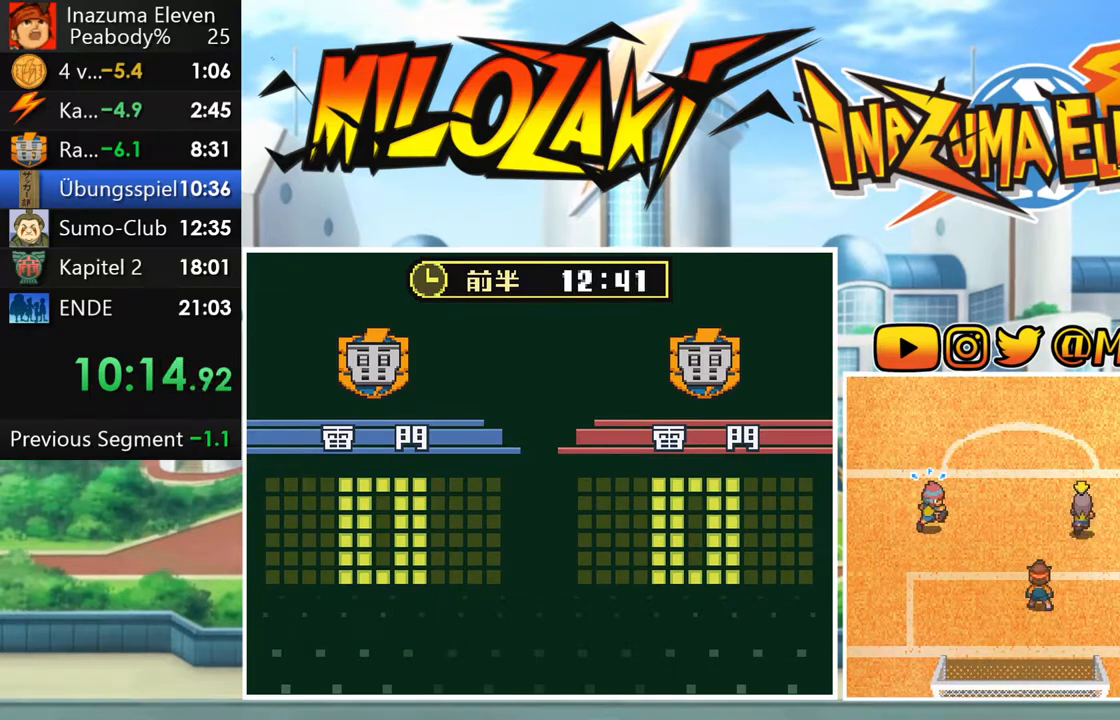
{"buttons": [], "left_stick": "center", "events": []}
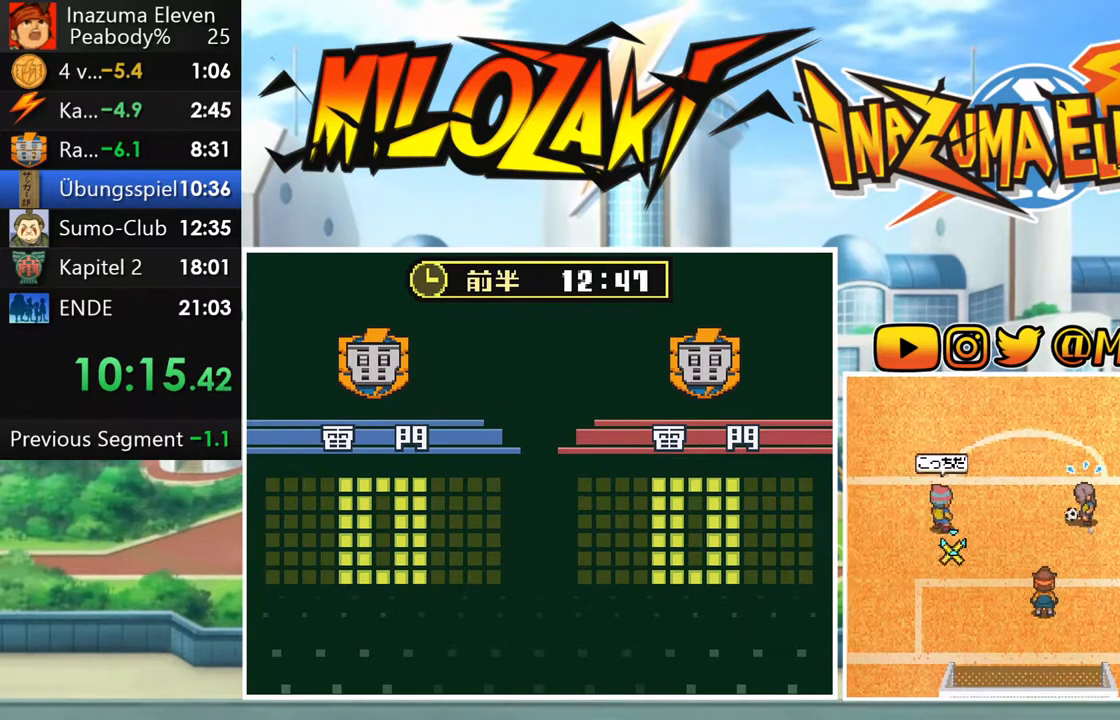
{"buttons": [], "left_stick": "up-right", "events": [[233, "left_stick", "left"], [367, "left_stick", "up"], [450, "left_stick", "up-right"]]}
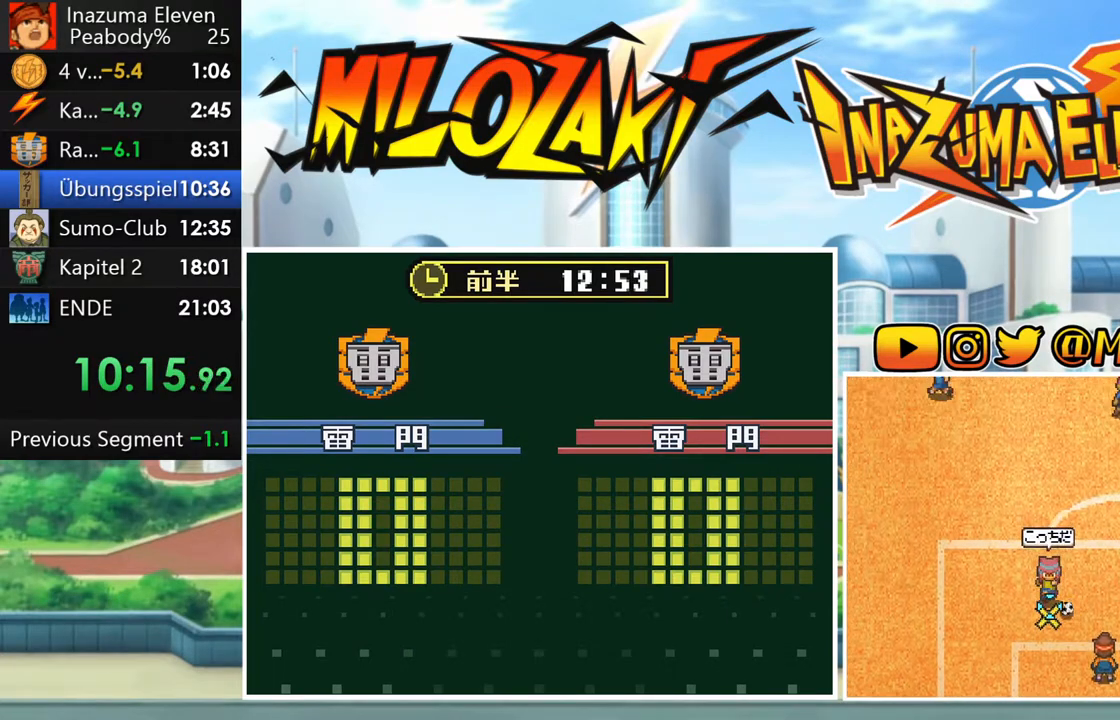
{"buttons": [], "left_stick": "center", "events": [[50, "left_stick", "center"], [250, "left_stick", "right"], [417, "left_stick", "center"]]}
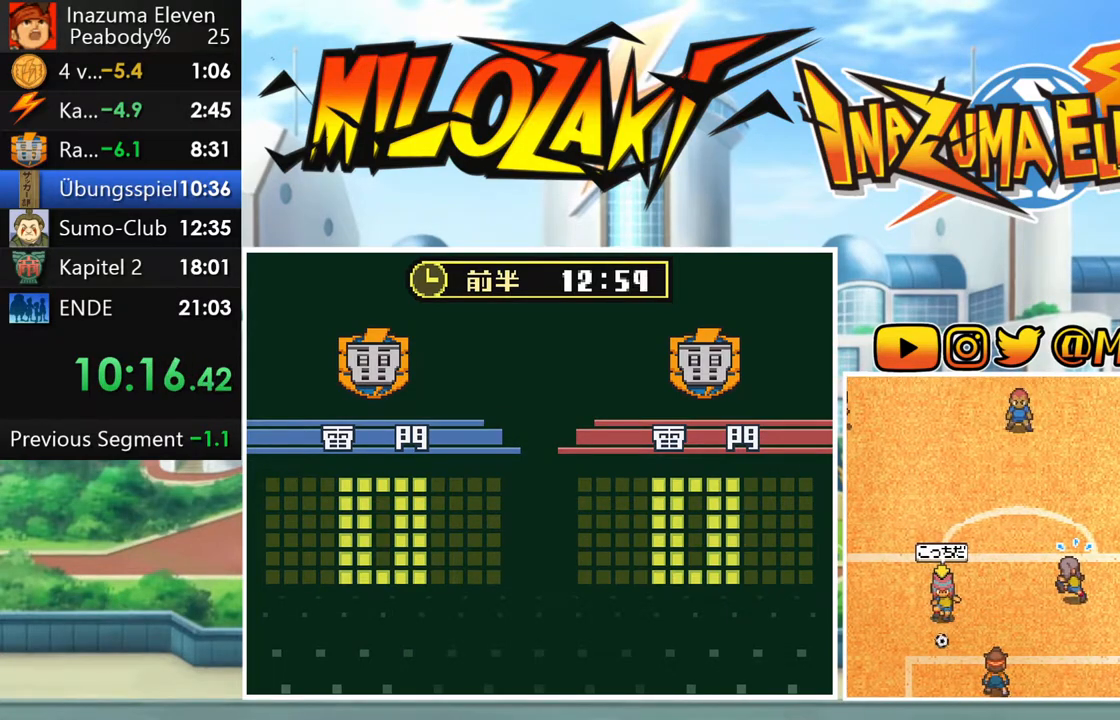
{"buttons": [], "left_stick": "center", "events": []}
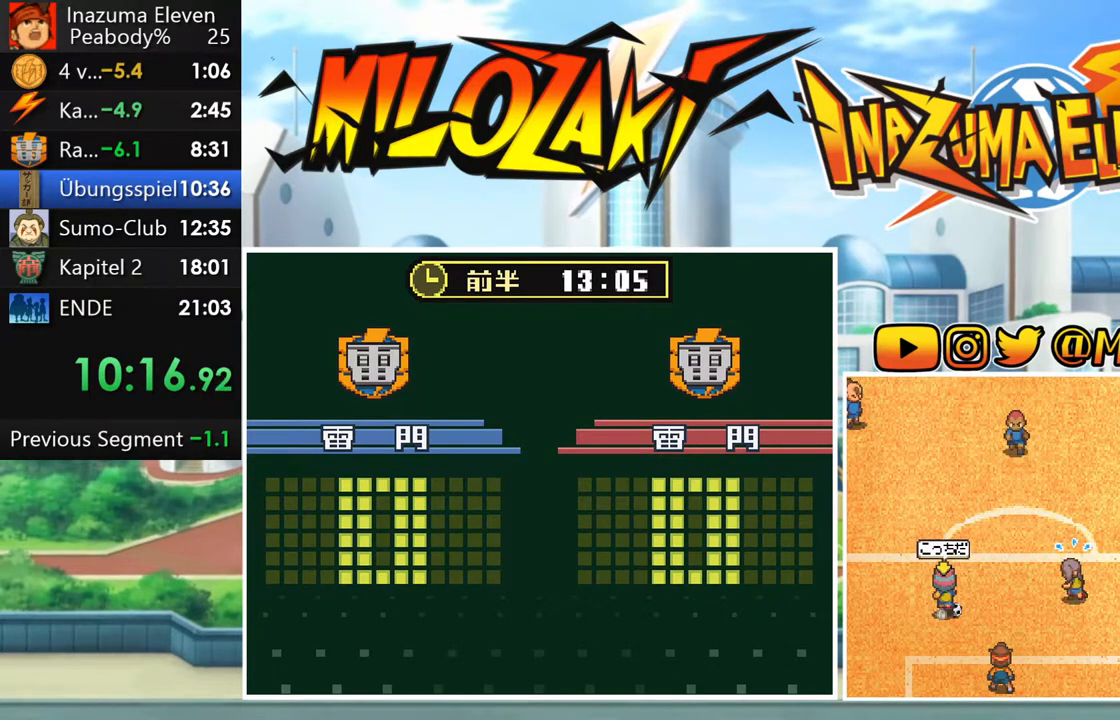
{"buttons": [], "left_stick": "down-left", "events": [[383, "left_stick", "down-left"]]}
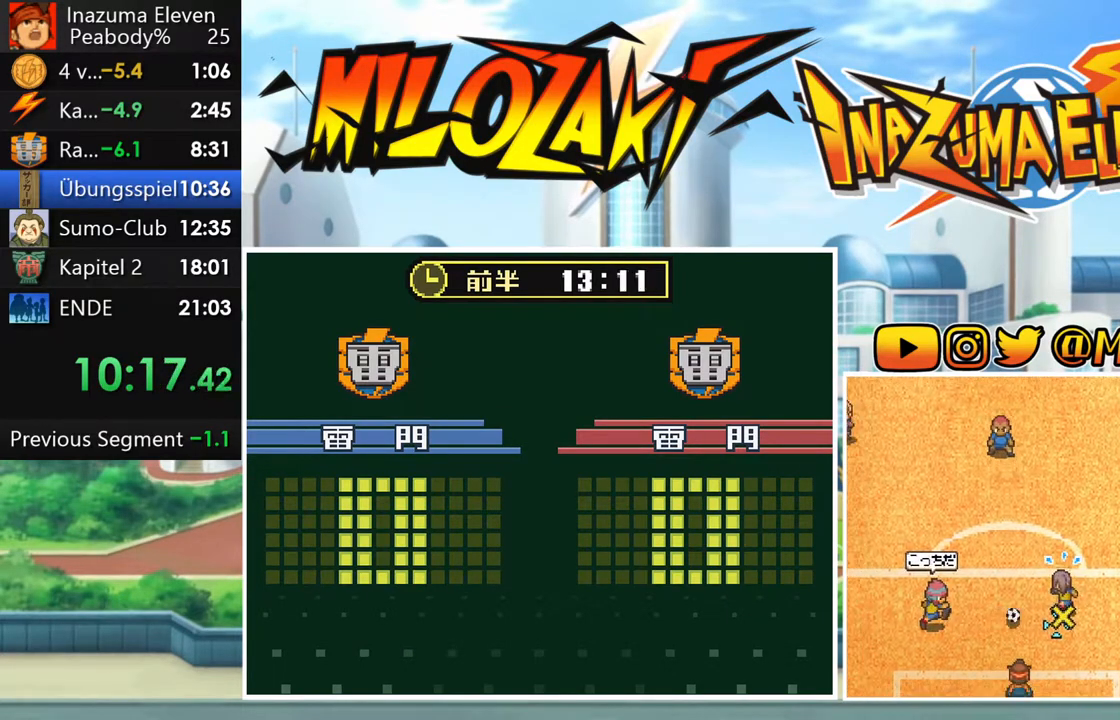
{"buttons": [], "left_stick": "center", "events": [[200, "left_stick", "center"]]}
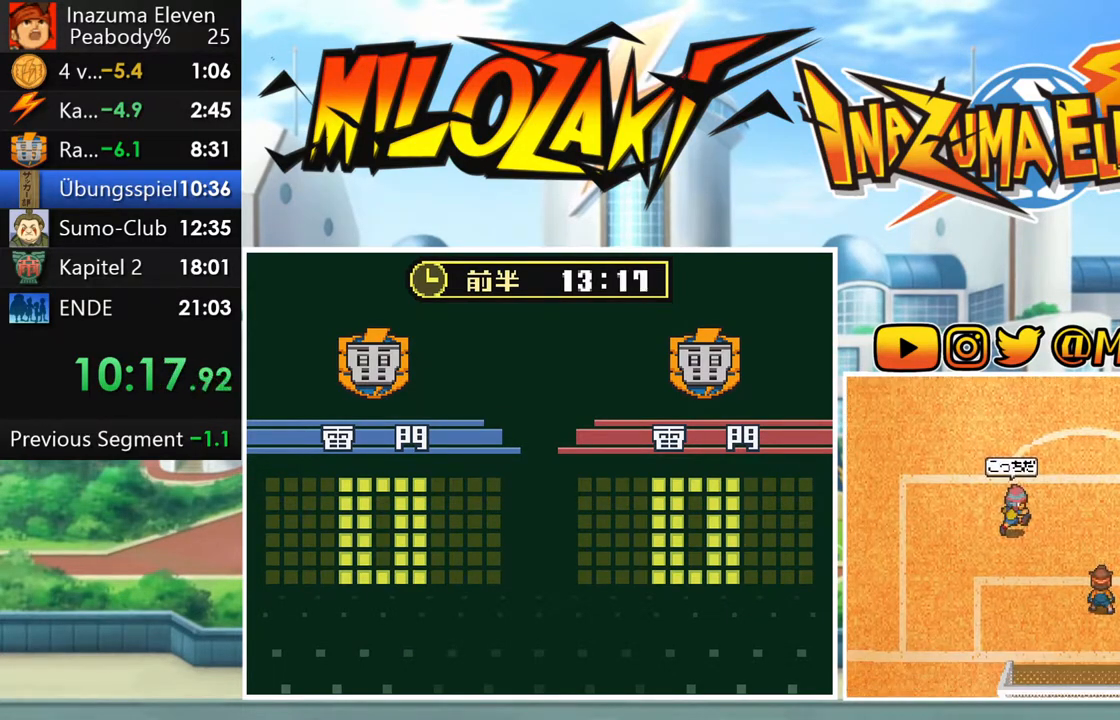
{"buttons": [], "left_stick": "center", "events": []}
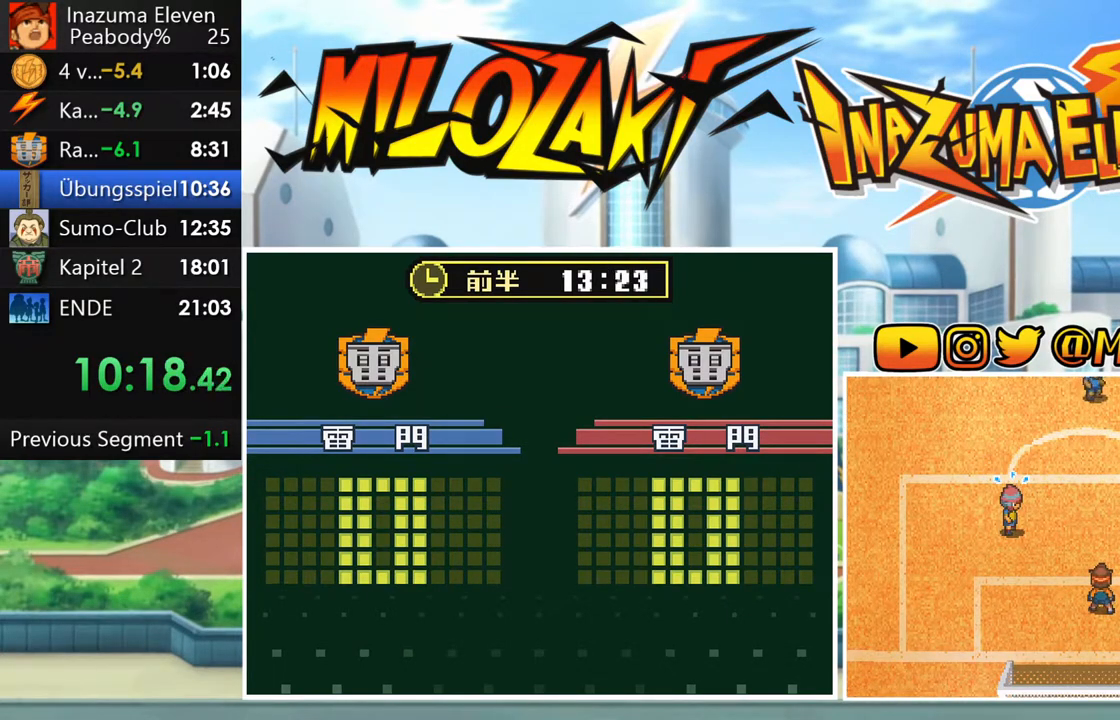
{"buttons": [], "left_stick": "center", "events": []}
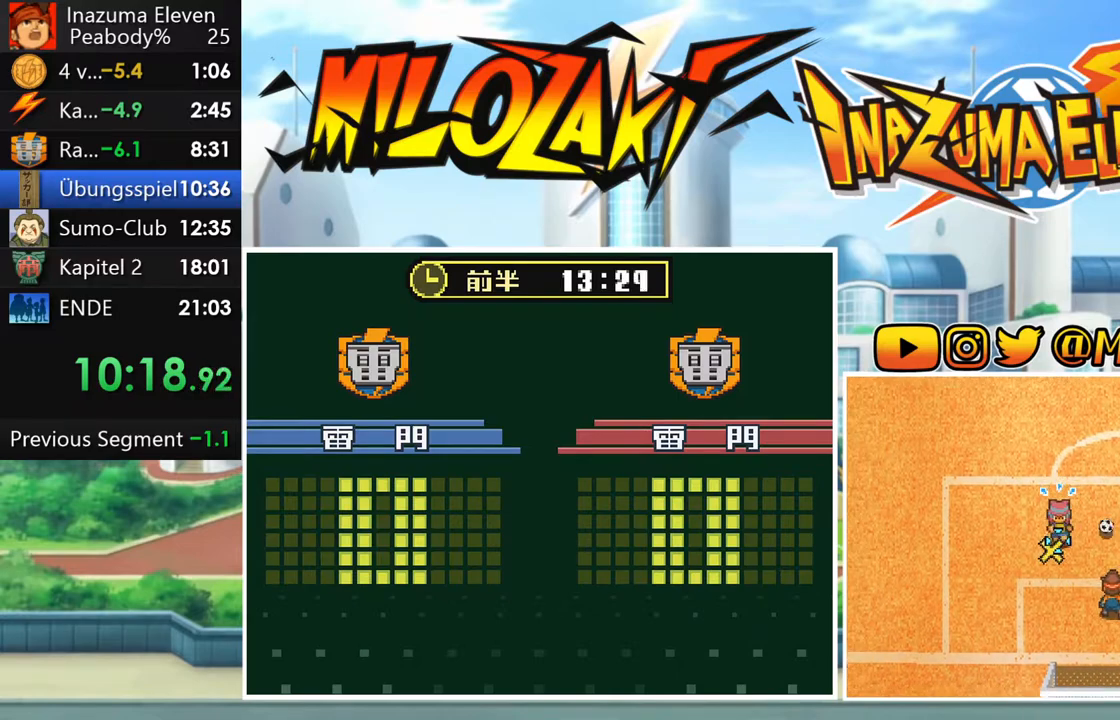
{"buttons": [], "left_stick": "center", "events": [[167, "left_stick", "up-right"], [500, "left_stick", "center"]]}
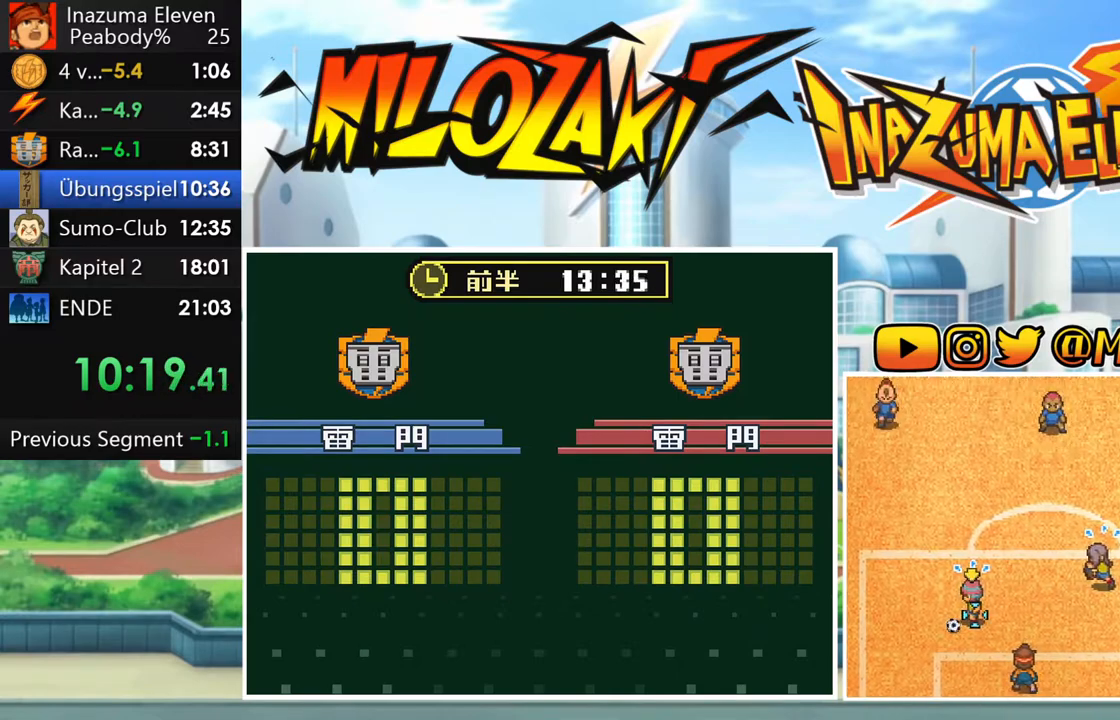
{"buttons": [], "left_stick": "center", "events": []}
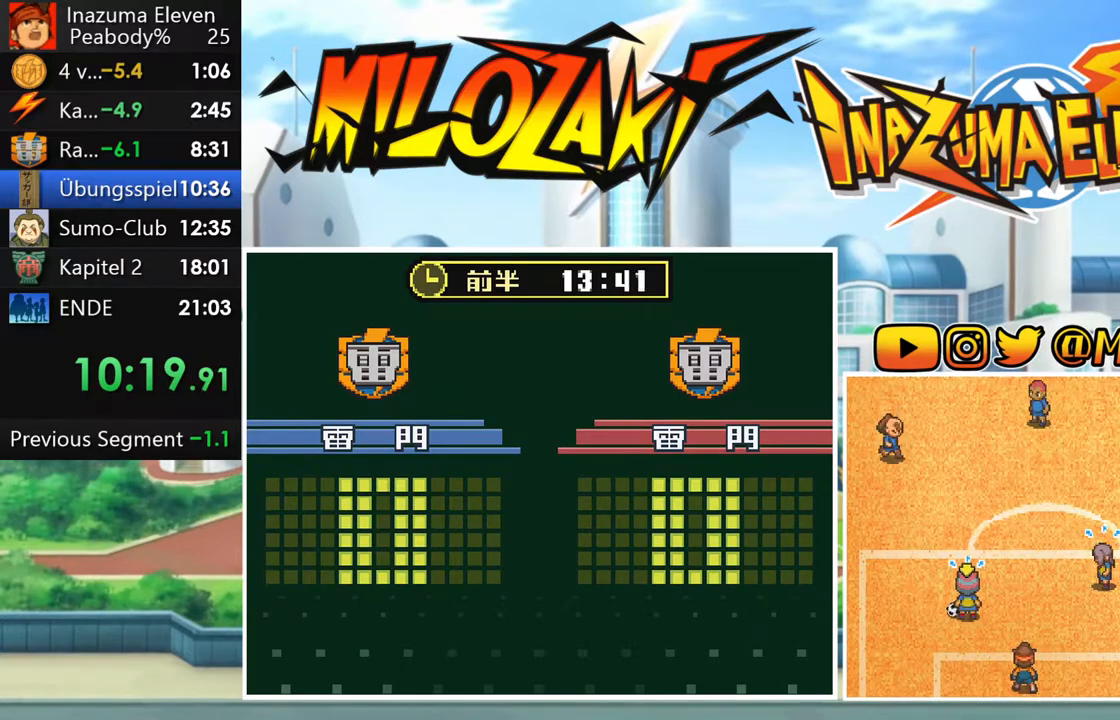
{"buttons": [], "left_stick": "center", "events": []}
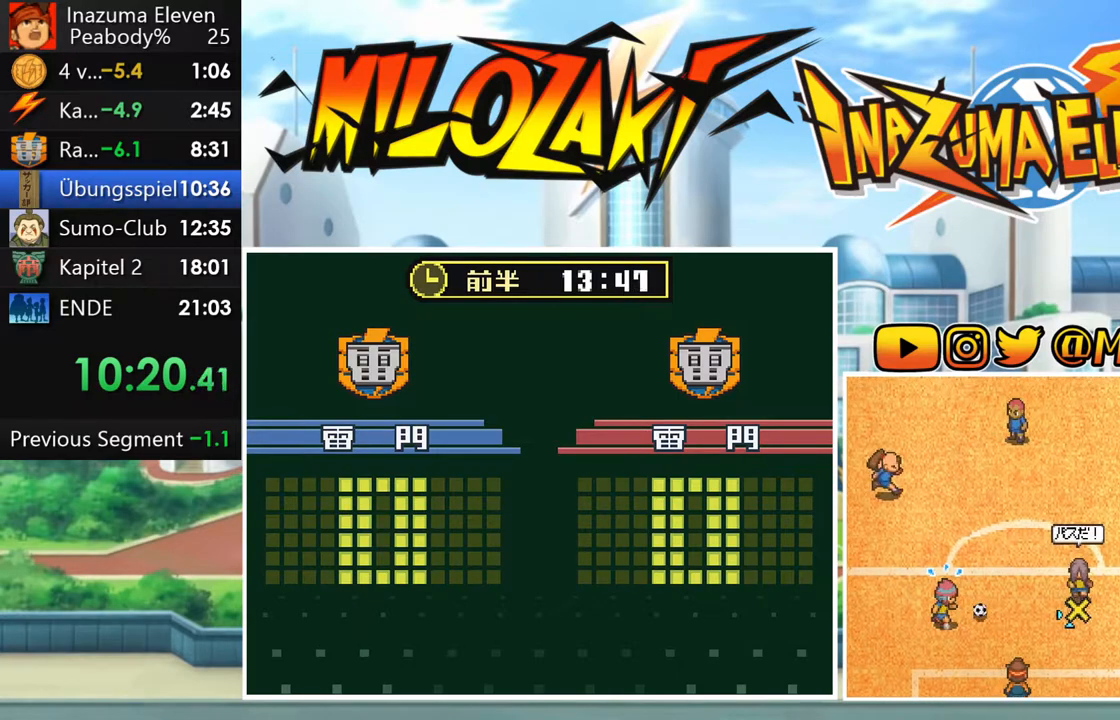
{"buttons": [], "left_stick": "down-left", "events": [[300, "left_stick", "down-left"]]}
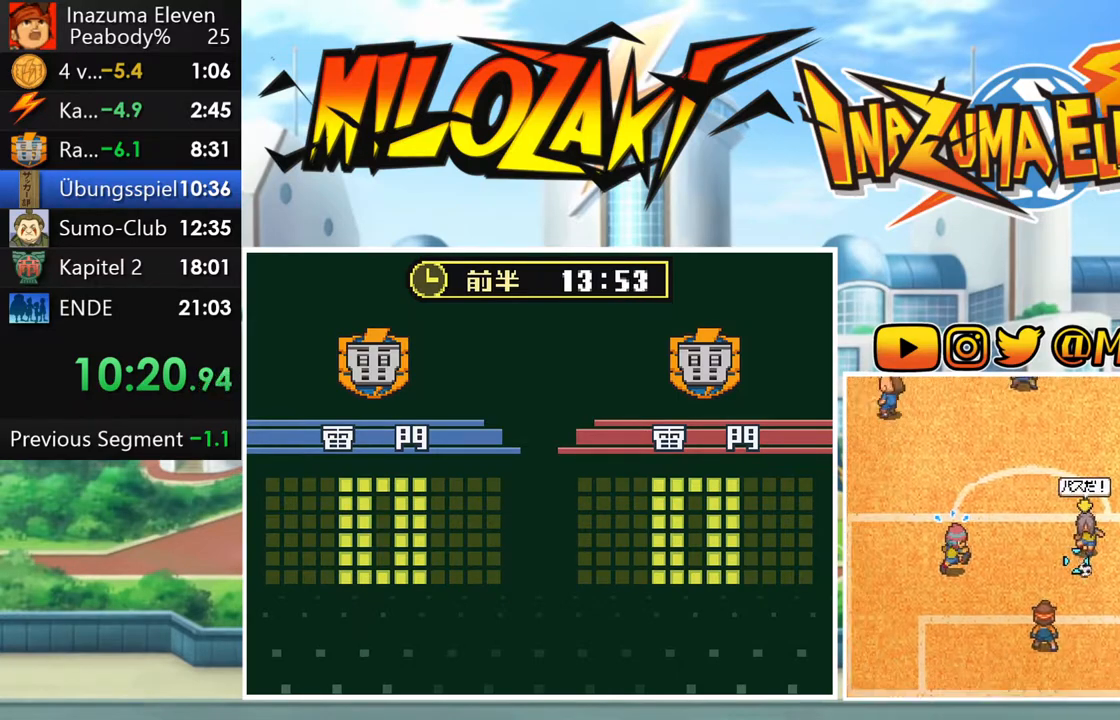
{"buttons": [], "left_stick": "center", "events": [[117, "left_stick", "center"]]}
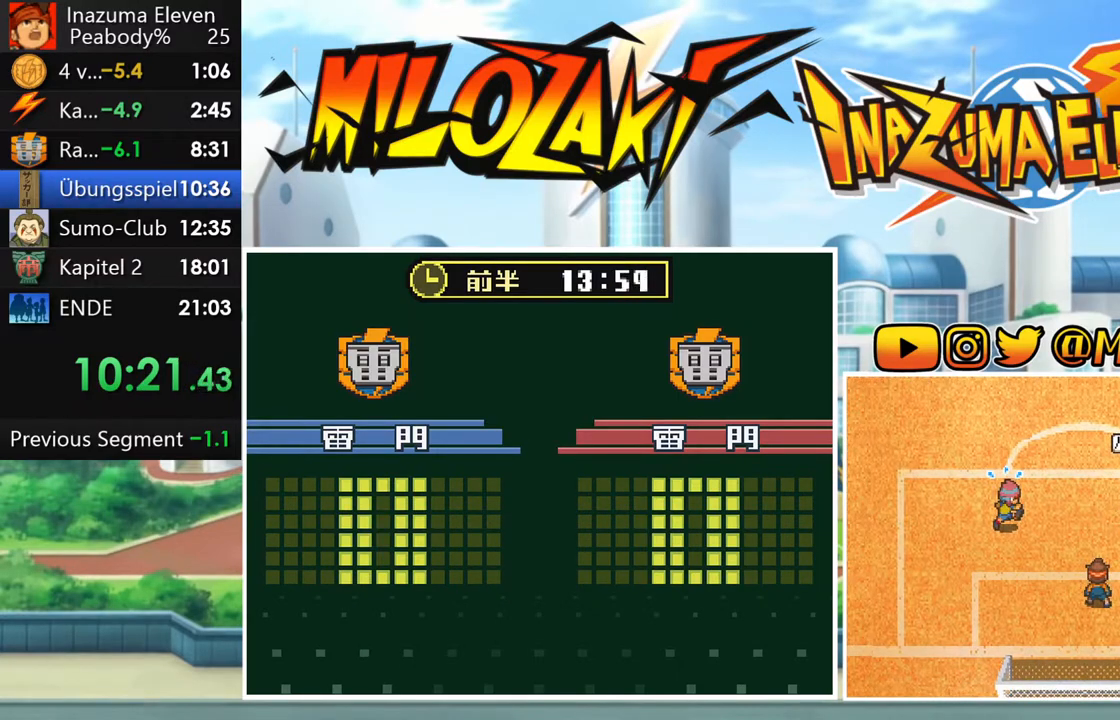
{"buttons": [], "left_stick": "center", "events": []}
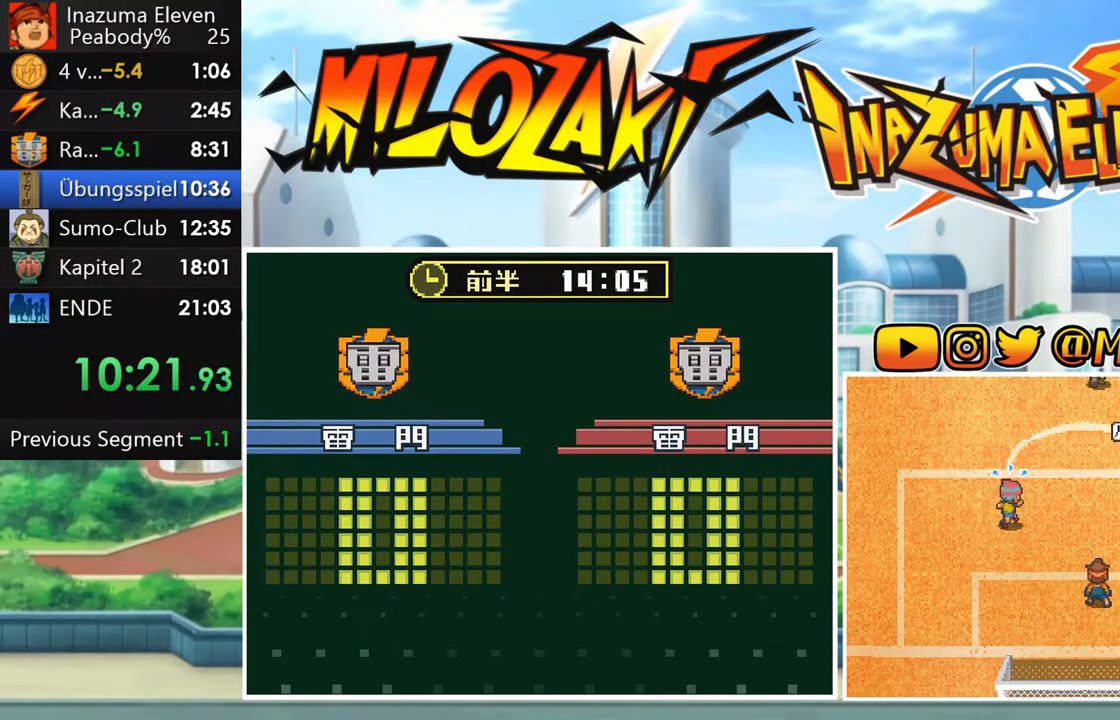
{"buttons": [], "left_stick": "up-right", "events": [[383, "left_stick", "right"], [450, "left_stick", "up-right"]]}
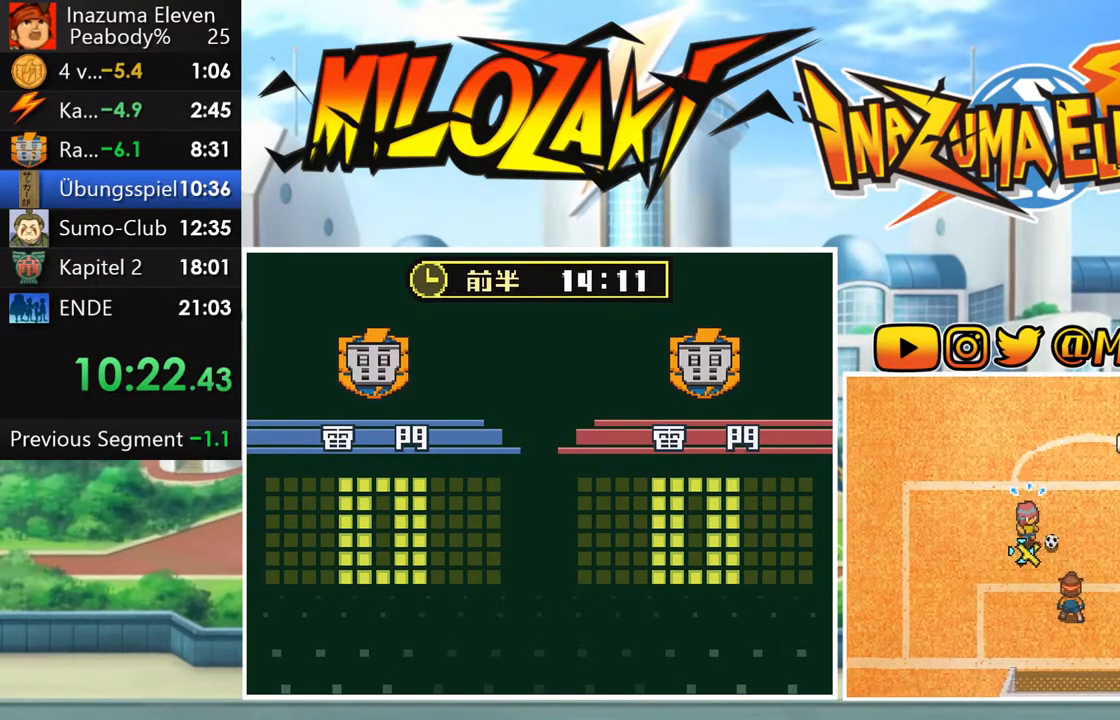
{"buttons": [], "left_stick": "center", "events": [[233, "left_stick", "center"]]}
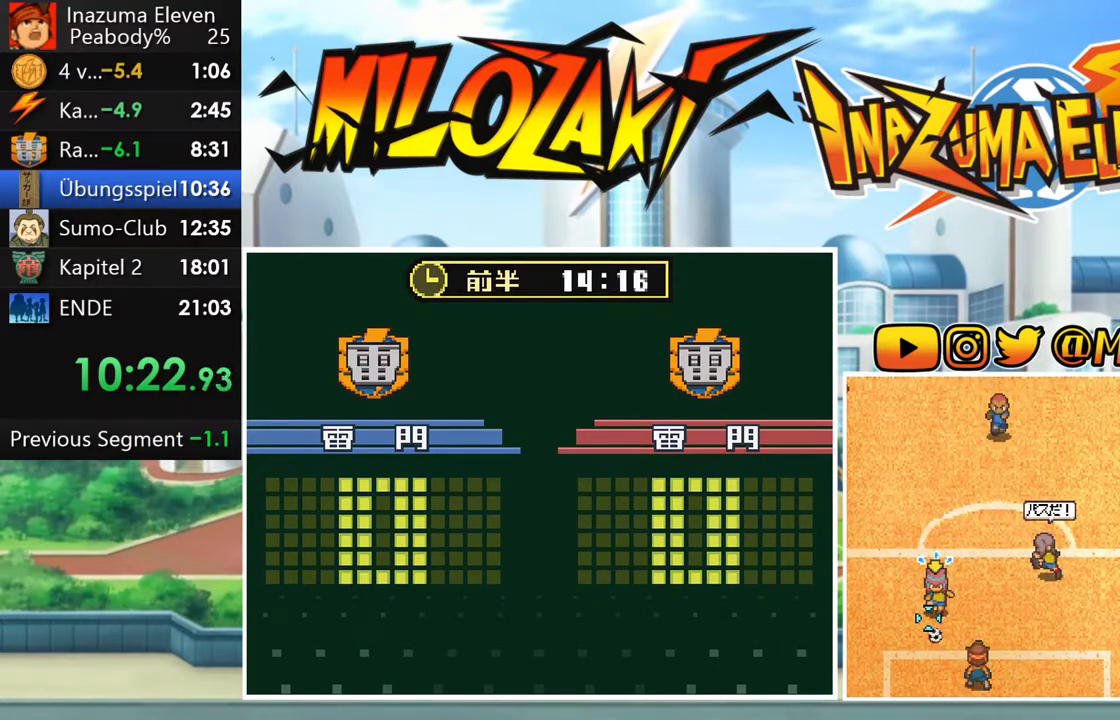
{"buttons": [], "left_stick": "center", "events": []}
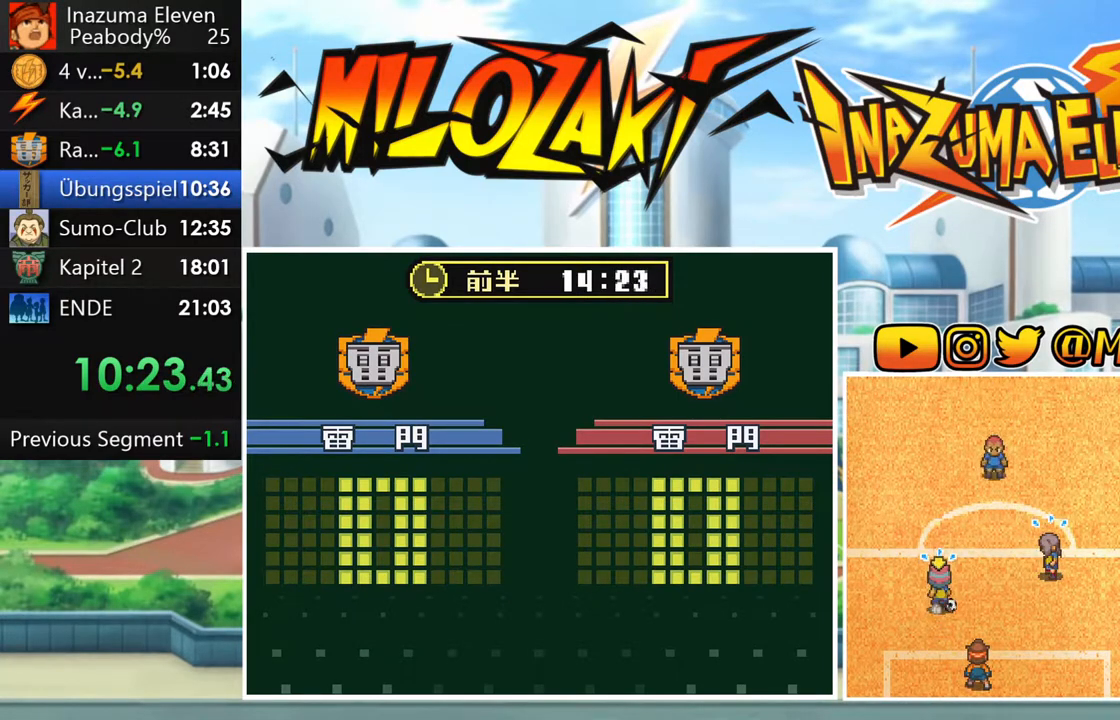
{"buttons": [], "left_stick": "center", "events": []}
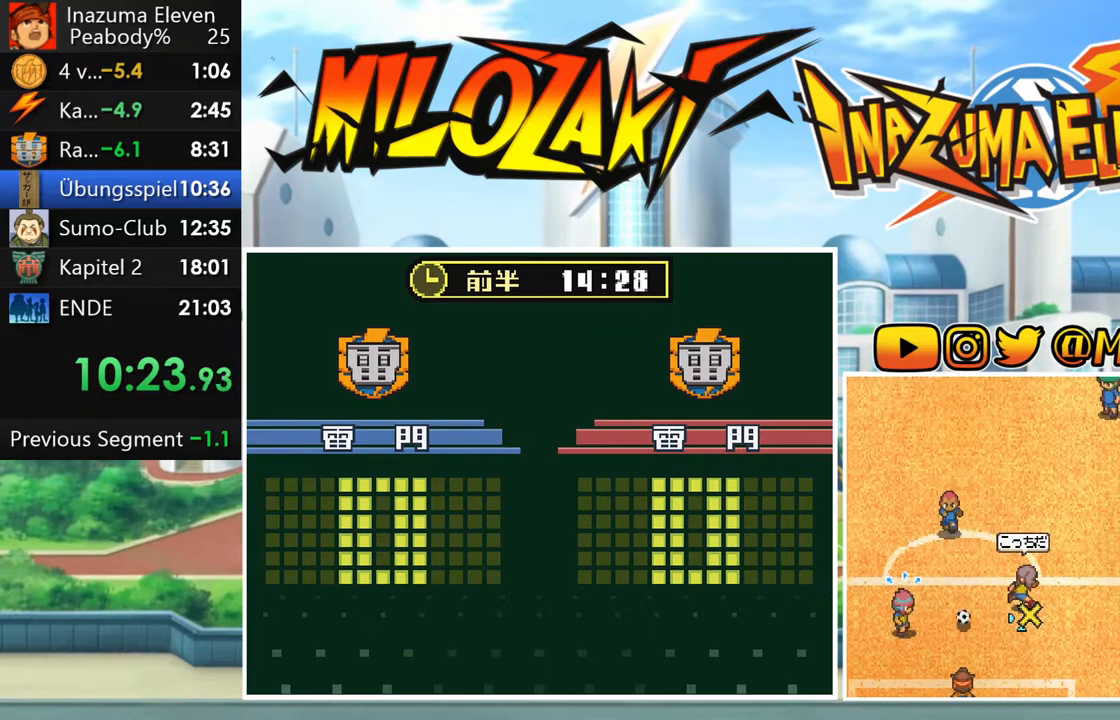
{"buttons": [], "left_stick": "center", "events": [[100, "left_stick", "down-left"], [367, "left_stick", "center"]]}
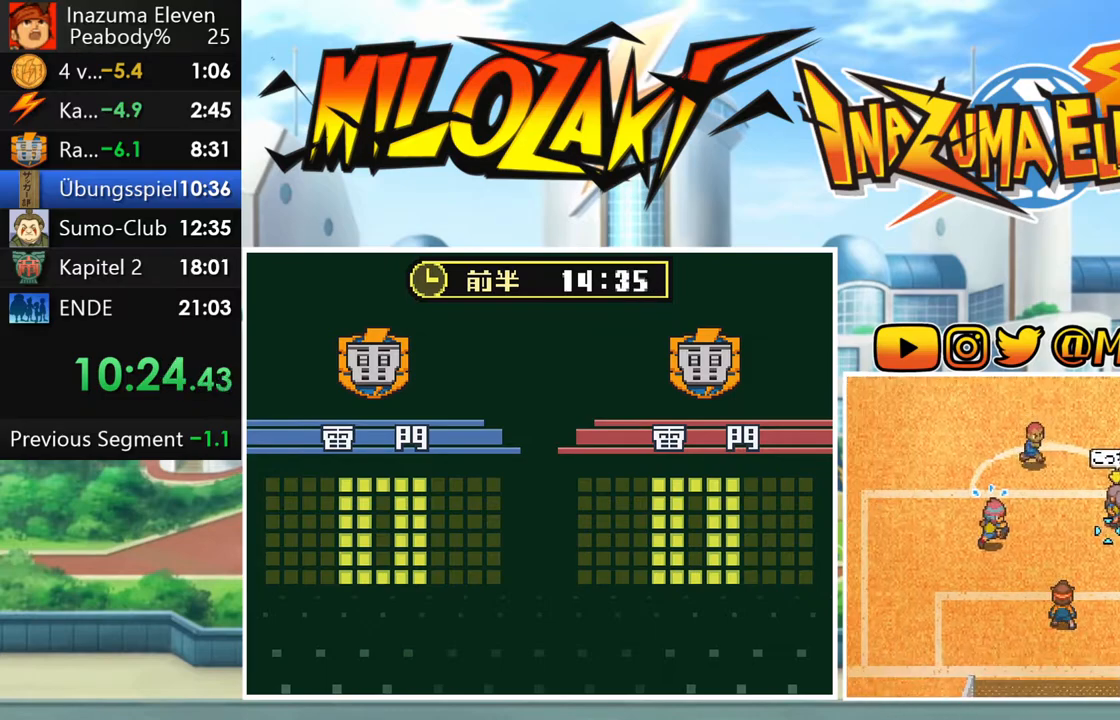
{"buttons": [], "left_stick": "center", "events": []}